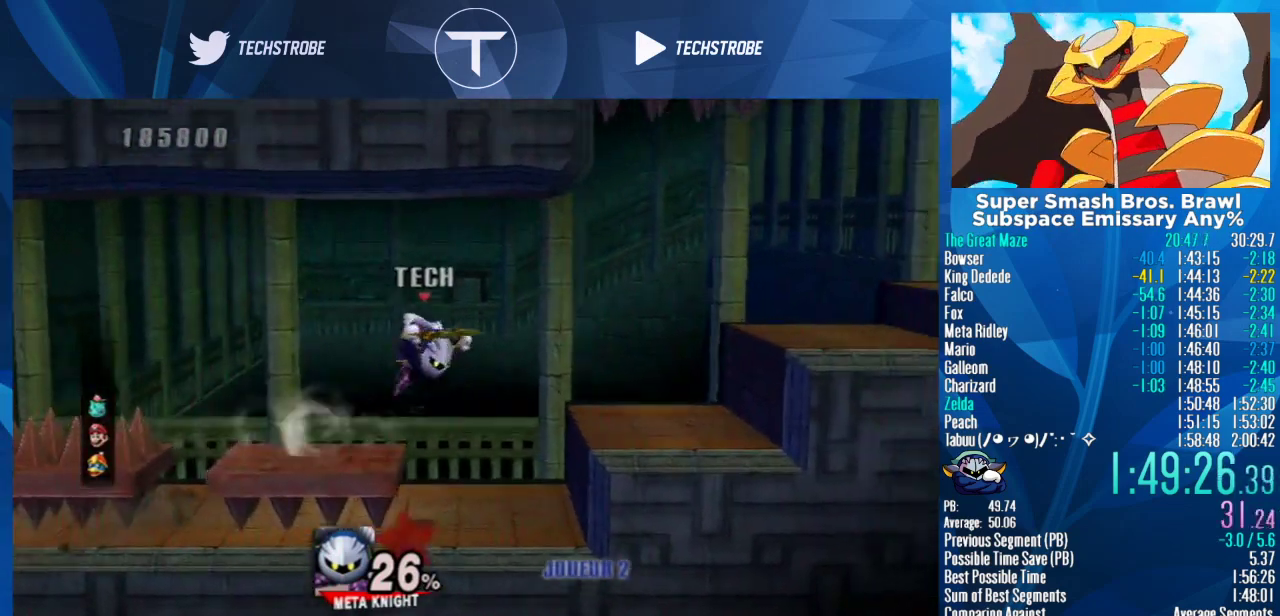
Gameplay with a controller (Nintendo layout); each line is a JSON object with the inputs held at the frame after it. "events" lists button and stick changes between this image and that frame as [ms after this image, input, new state], when the widget could be followed in between. Not read: L3 R3.
{"buttons": ["Y", "L1"], "left_stick": "right", "right_stick": "center", "events": [[400, "Y", "down"], [500, "L1", "down"]]}
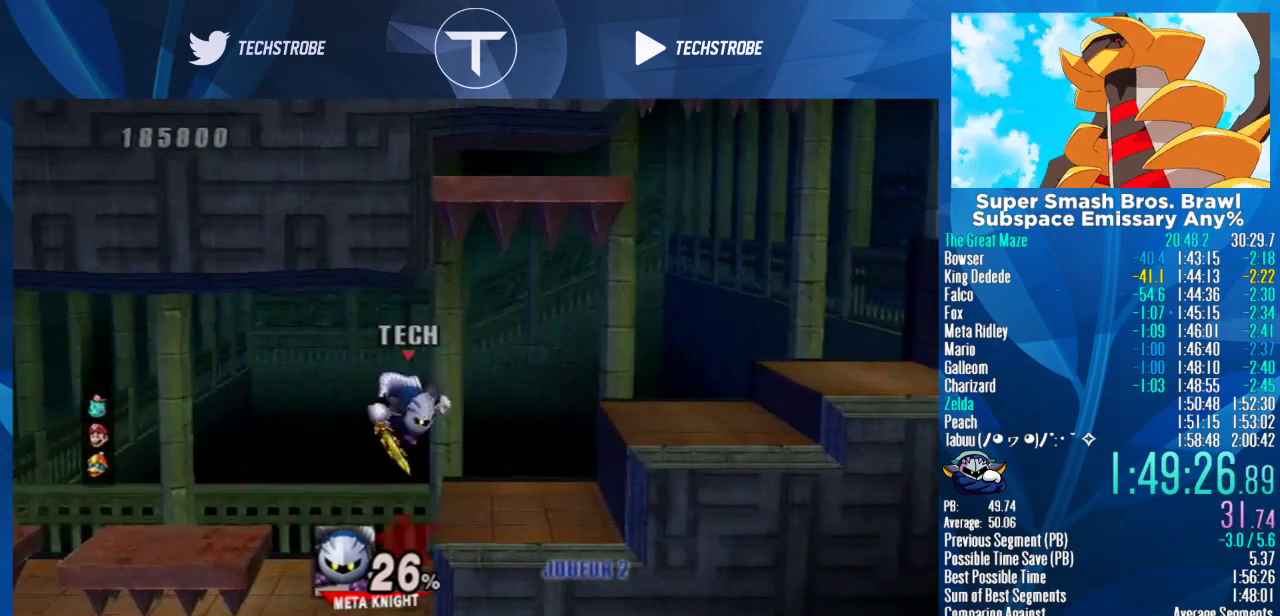
{"buttons": [], "left_stick": "right", "right_stick": "center", "events": [[33, "Y", "up"], [100, "L1", "up"]]}
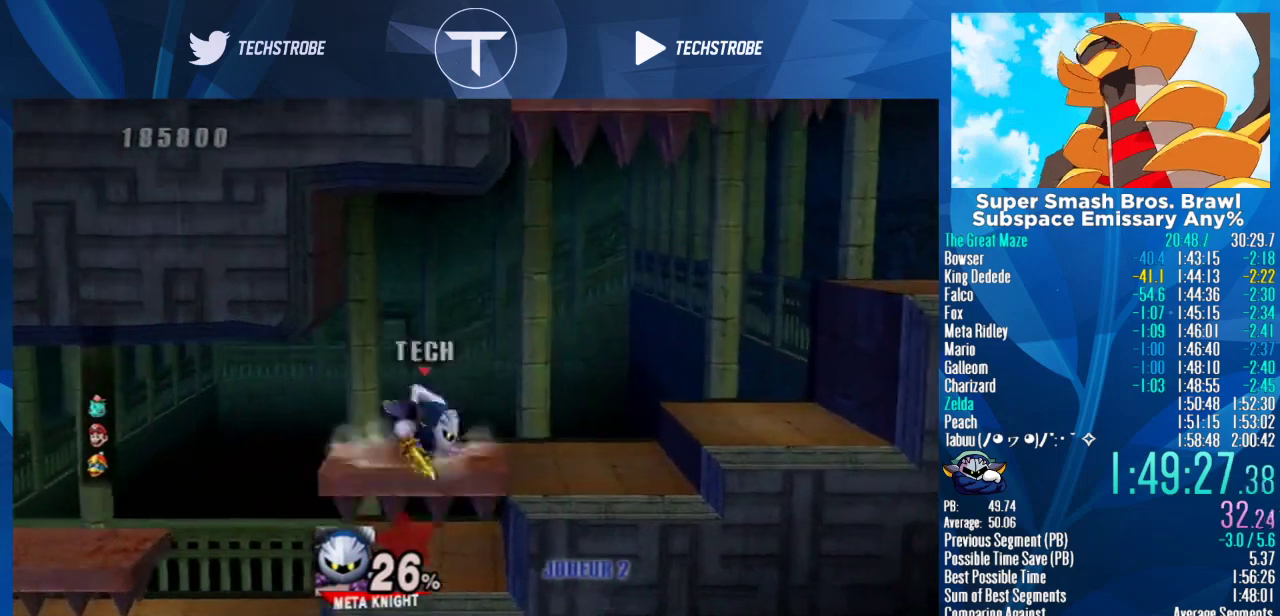
{"buttons": [], "left_stick": "right", "right_stick": "center", "events": [[67, "Y", "down"], [233, "Y", "up"]]}
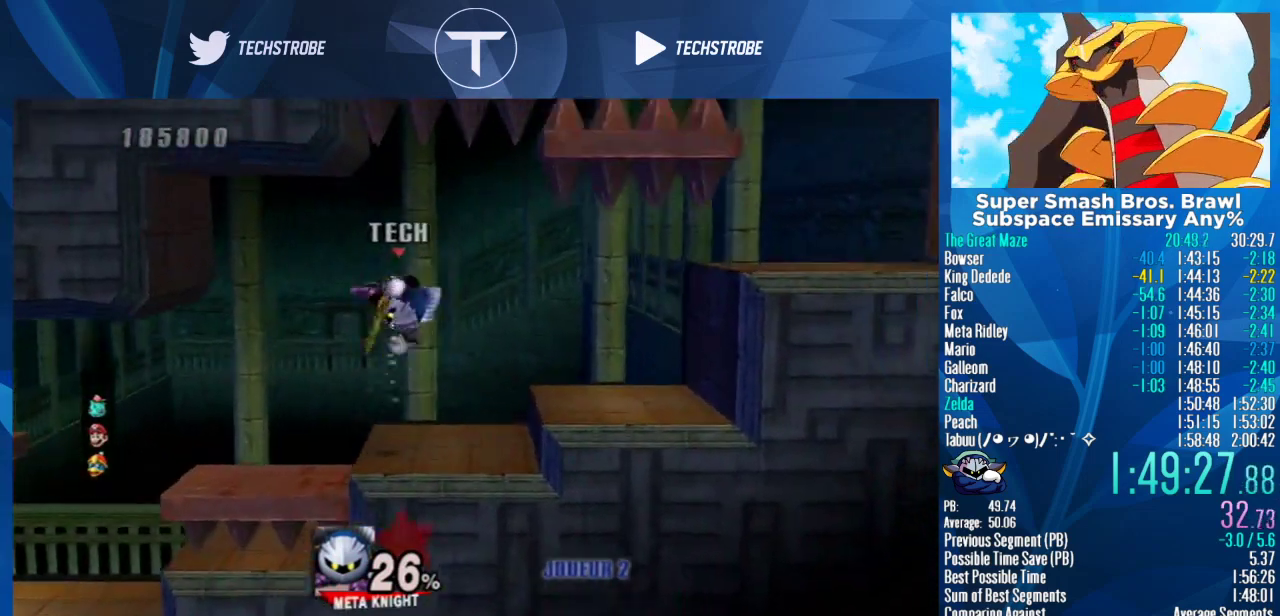
{"buttons": ["Y"], "left_stick": "right", "right_stick": "center", "events": [[67, "Y", "down"], [133, "Y", "up"], [500, "Y", "down"]]}
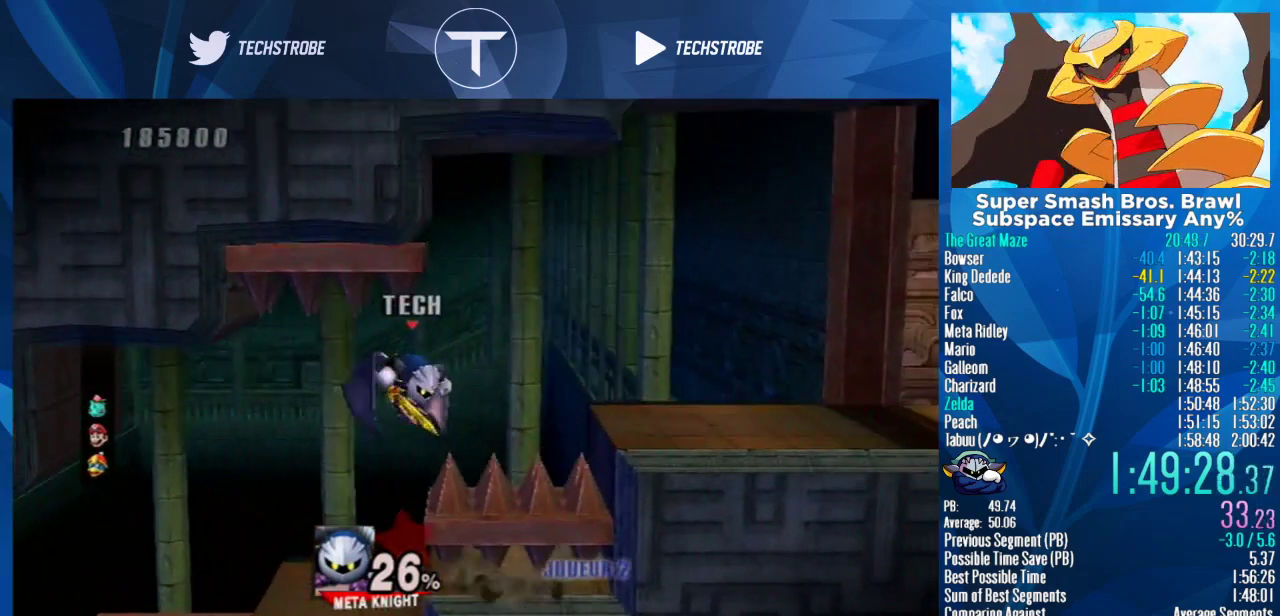
{"buttons": ["Y"], "left_stick": "right", "right_stick": "center", "events": [[133, "Y", "up"], [467, "Y", "down"]]}
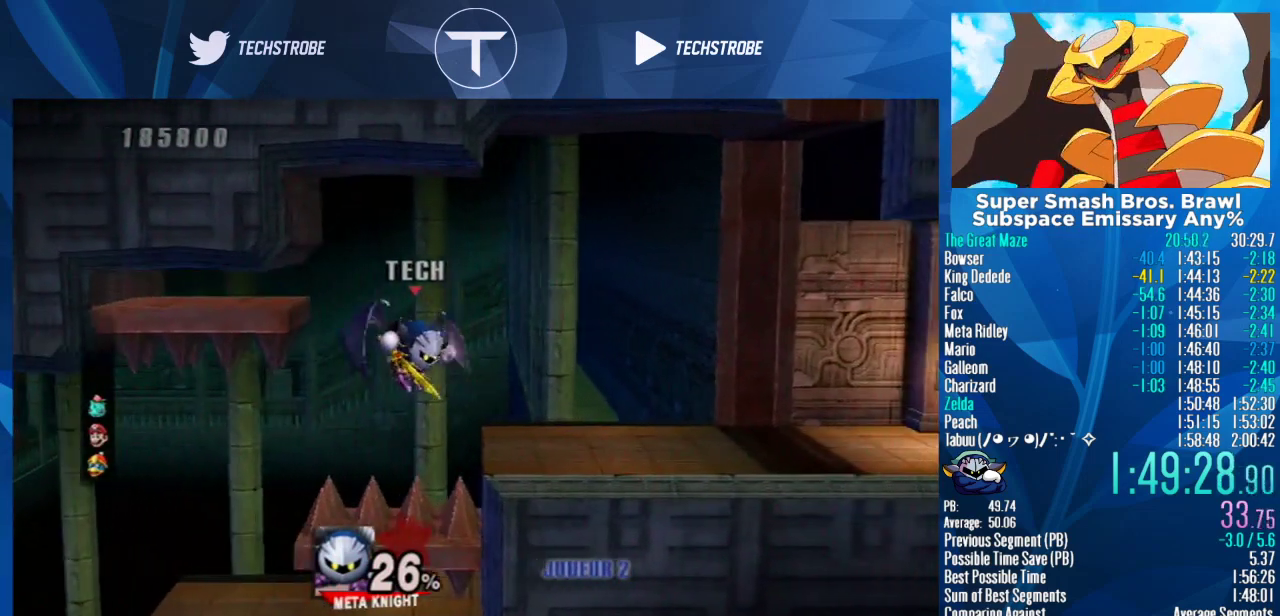
{"buttons": [], "left_stick": "right", "right_stick": "center", "events": [[67, "Y", "up"], [200, "left_stick", "up-right"], [333, "left_stick", "down-right"], [467, "left_stick", "right"]]}
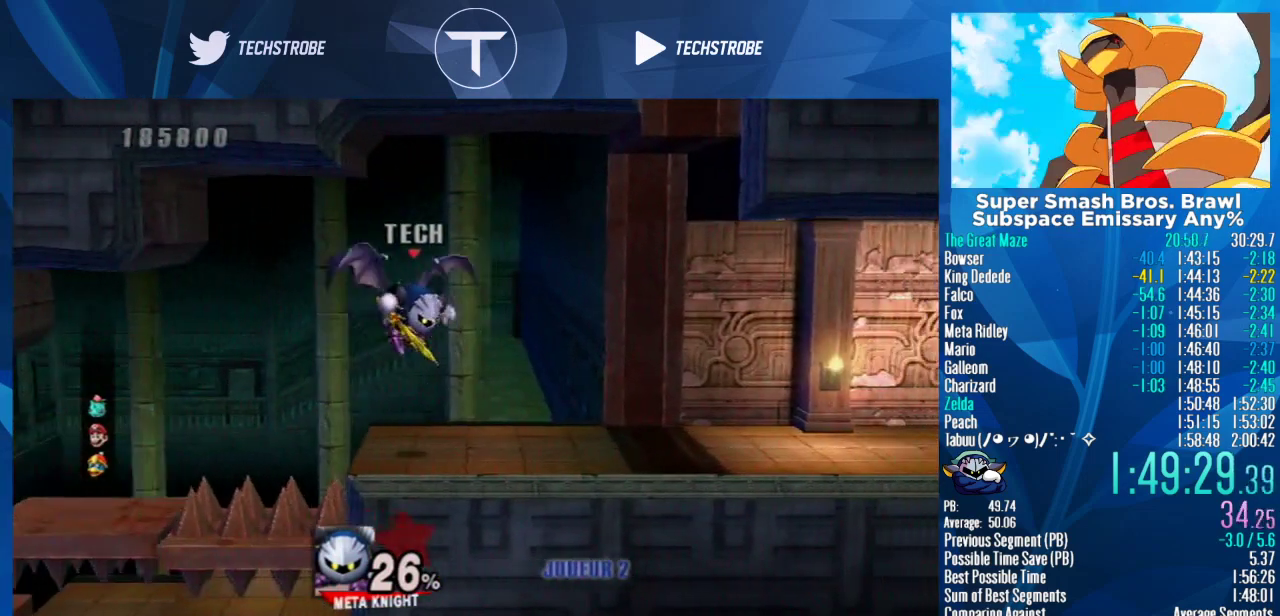
{"buttons": [], "left_stick": "right", "right_stick": "center", "events": []}
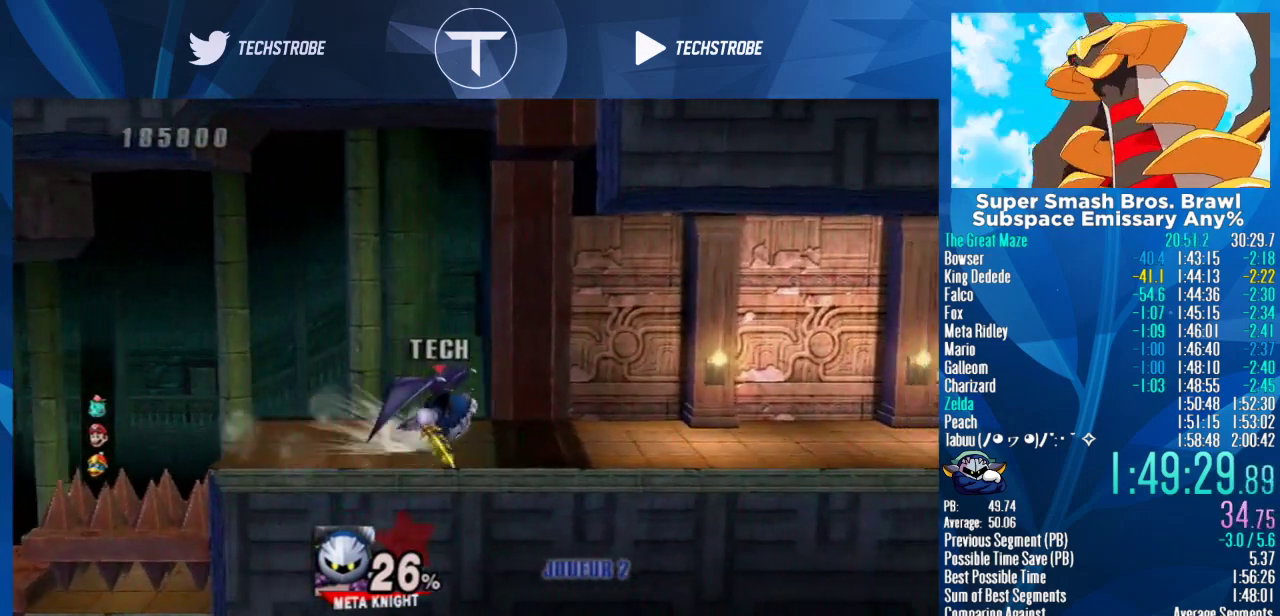
{"buttons": [], "left_stick": "right", "right_stick": "center", "events": []}
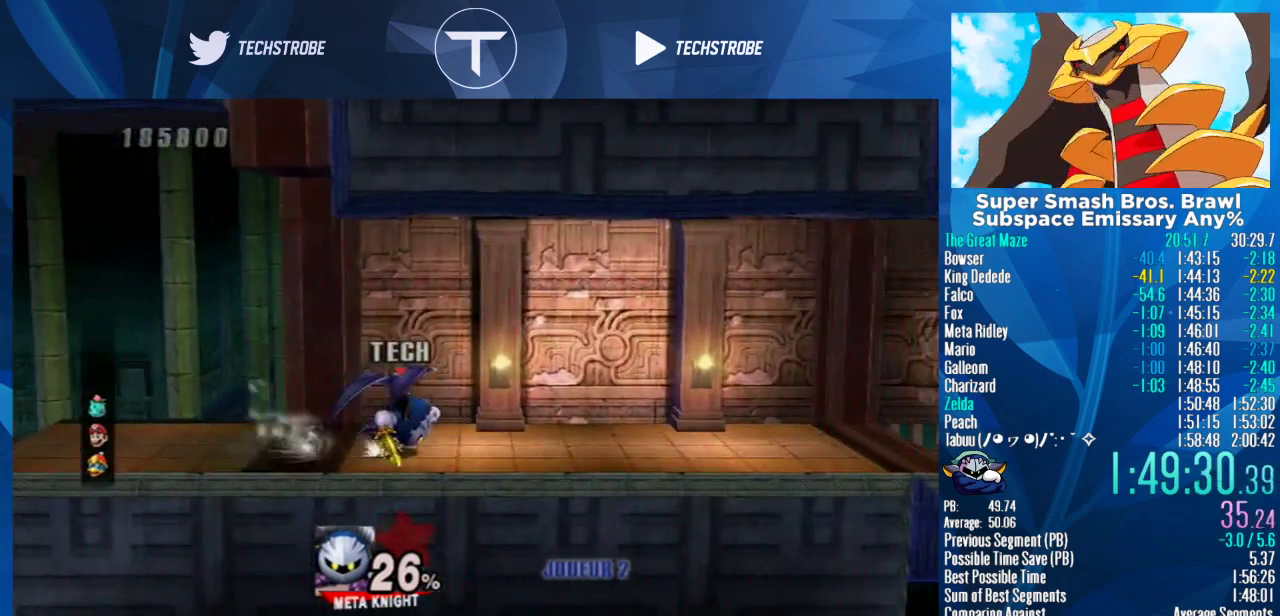
{"buttons": [], "left_stick": "right", "right_stick": "center", "events": []}
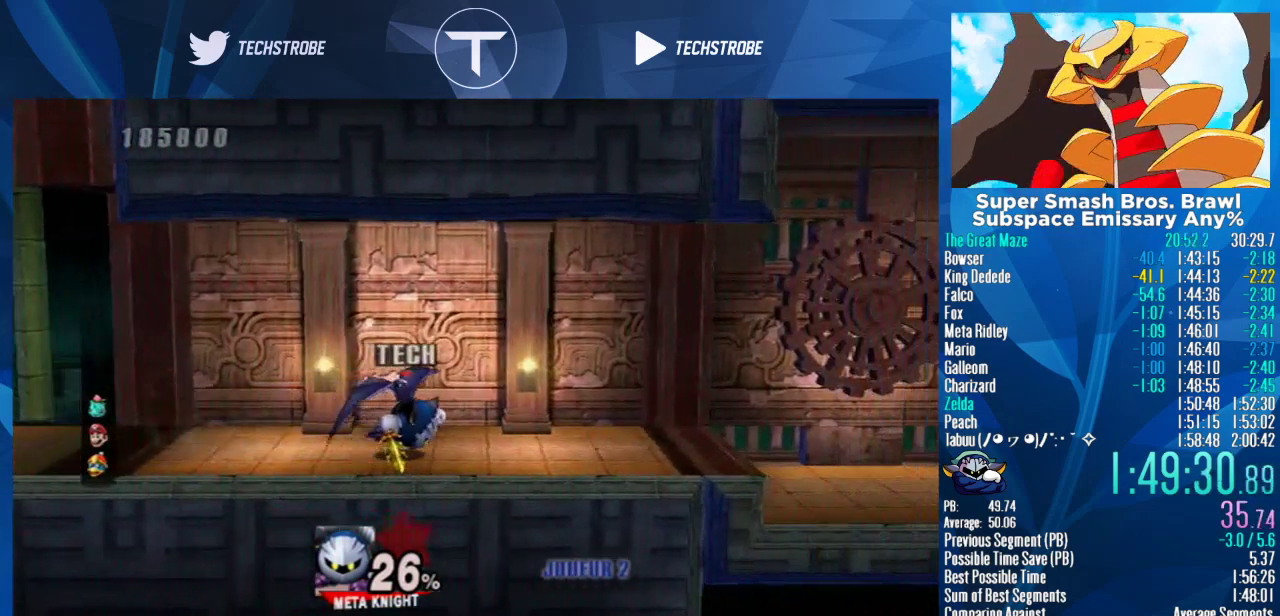
{"buttons": [], "left_stick": "right", "right_stick": "center", "events": []}
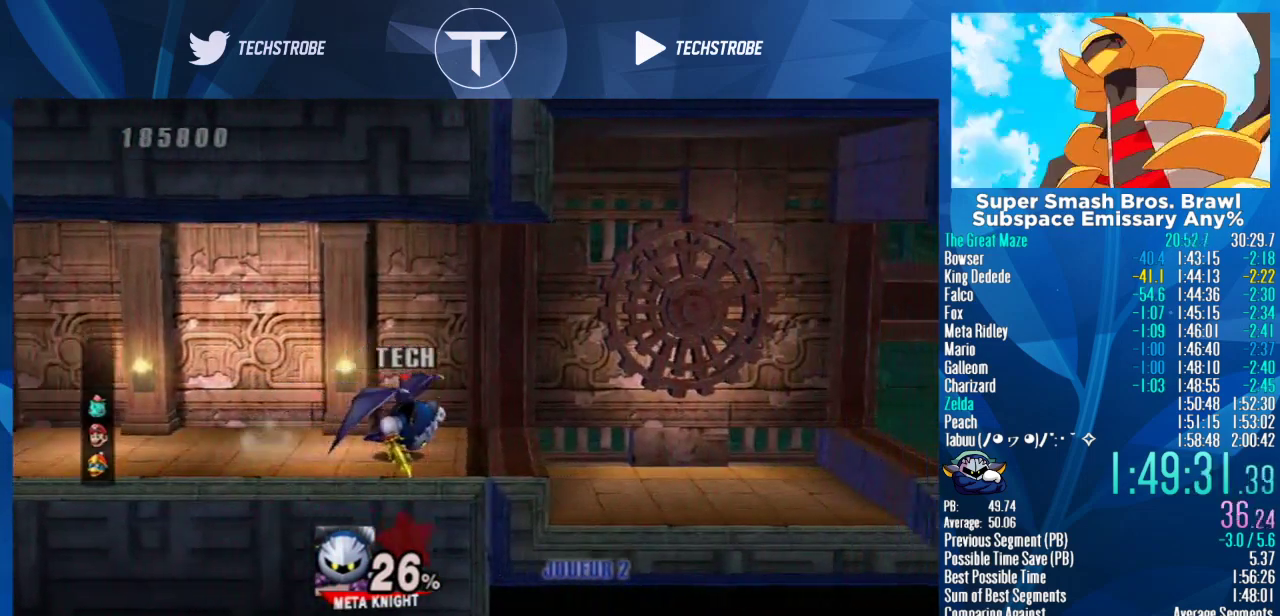
{"buttons": [], "left_stick": "right", "right_stick": "center", "events": [[367, "left_stick", "center"], [433, "left_stick", "right"]]}
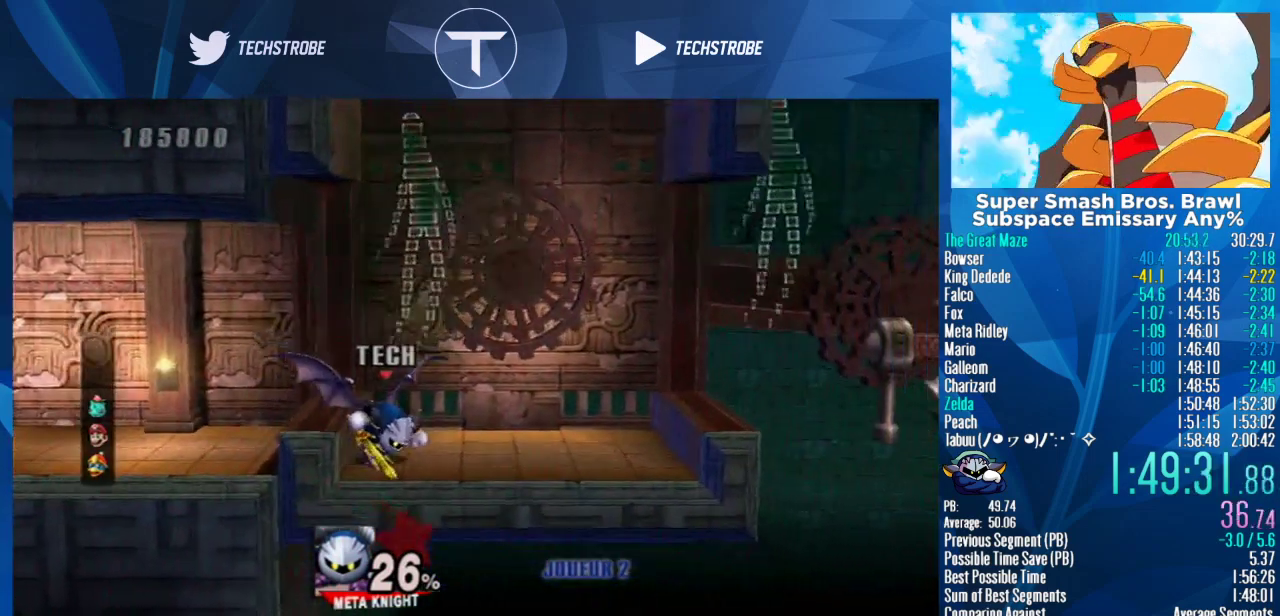
{"buttons": ["Y"], "left_stick": "right", "right_stick": "center", "events": [[433, "Y", "down"]]}
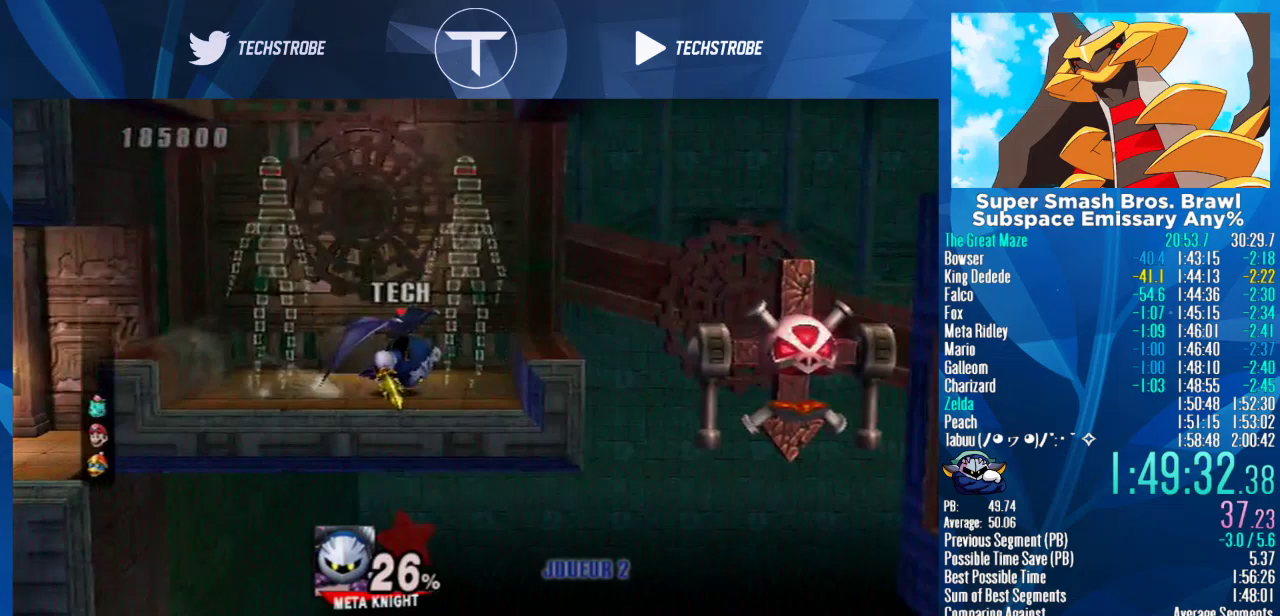
{"buttons": [], "left_stick": "right", "right_stick": "center", "events": [[100, "Y", "up"], [233, "Y", "down"], [367, "Y", "up"]]}
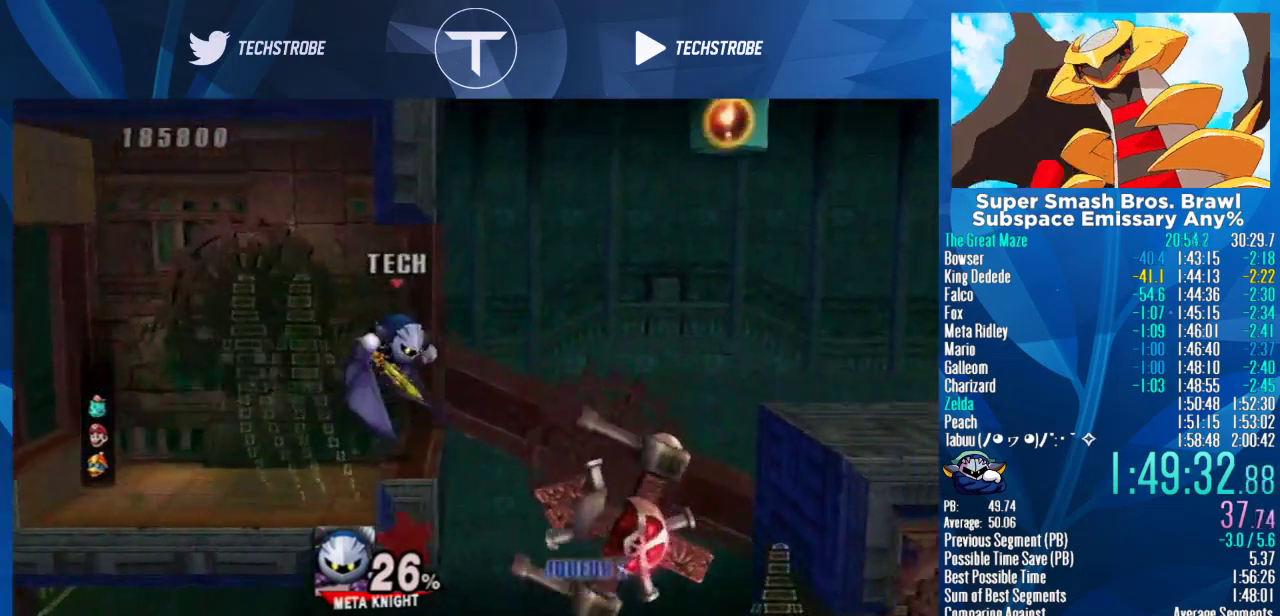
{"buttons": [], "left_stick": "right", "right_stick": "center", "events": [[33, "L1", "down"], [233, "L1", "up"]]}
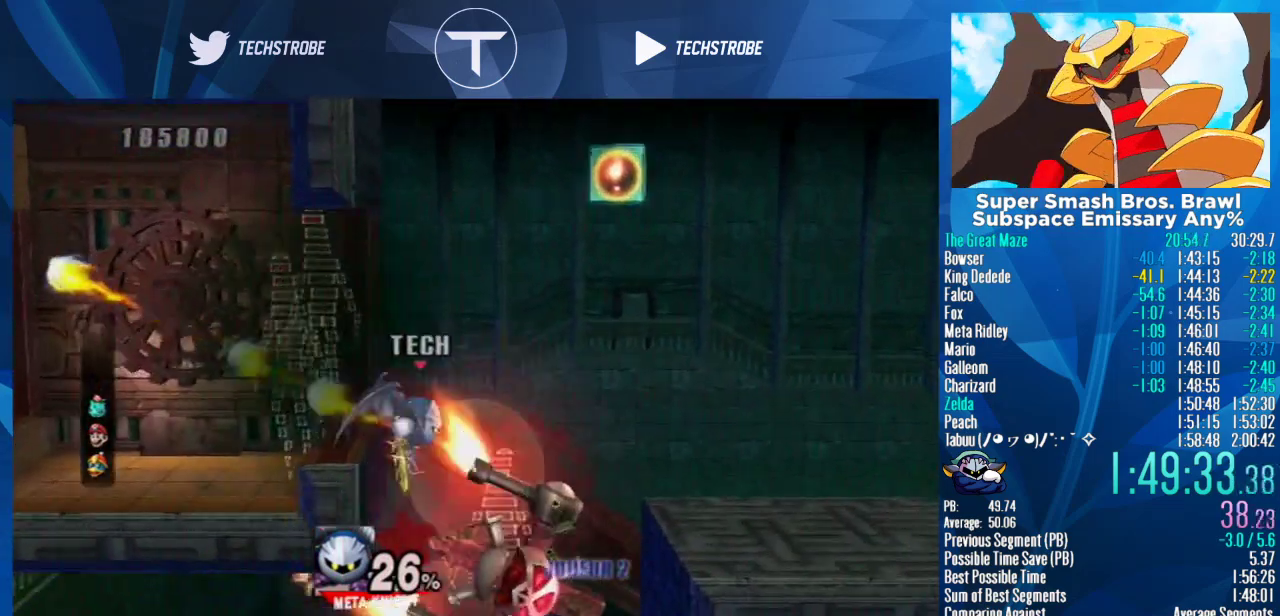
{"buttons": ["B"], "left_stick": "right", "right_stick": "center", "events": [[233, "Y", "down"], [300, "Y", "up"], [433, "left_stick", "center"], [467, "B", "down"], [500, "left_stick", "right"]]}
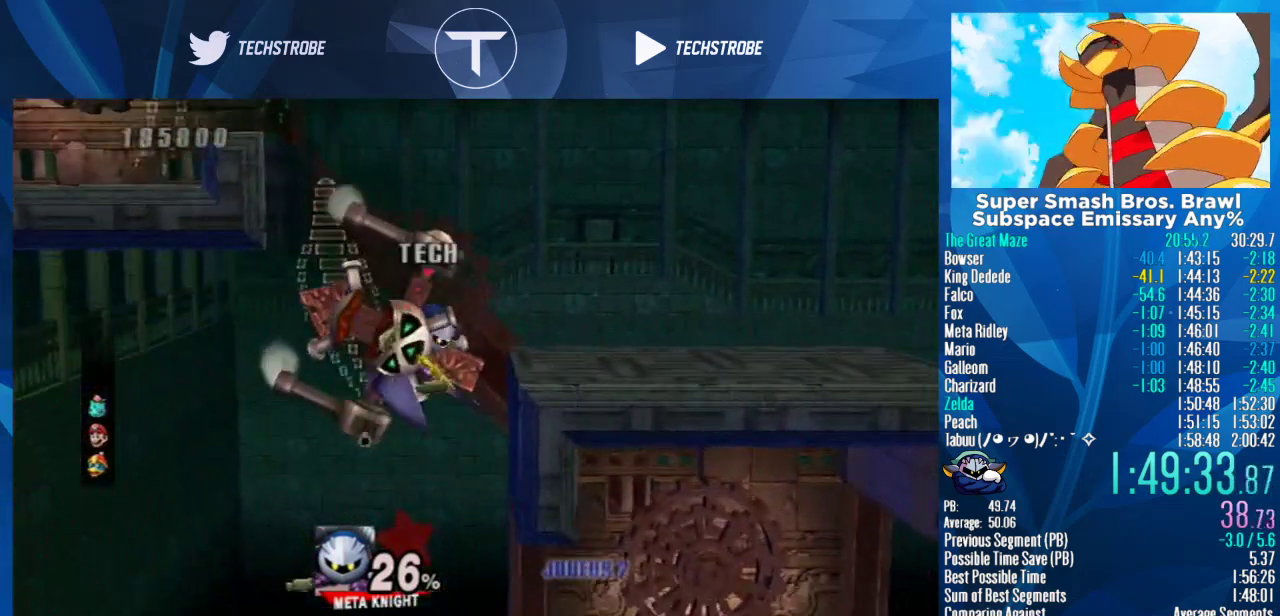
{"buttons": [], "left_stick": "right", "right_stick": "center", "events": [[33, "B", "up"]]}